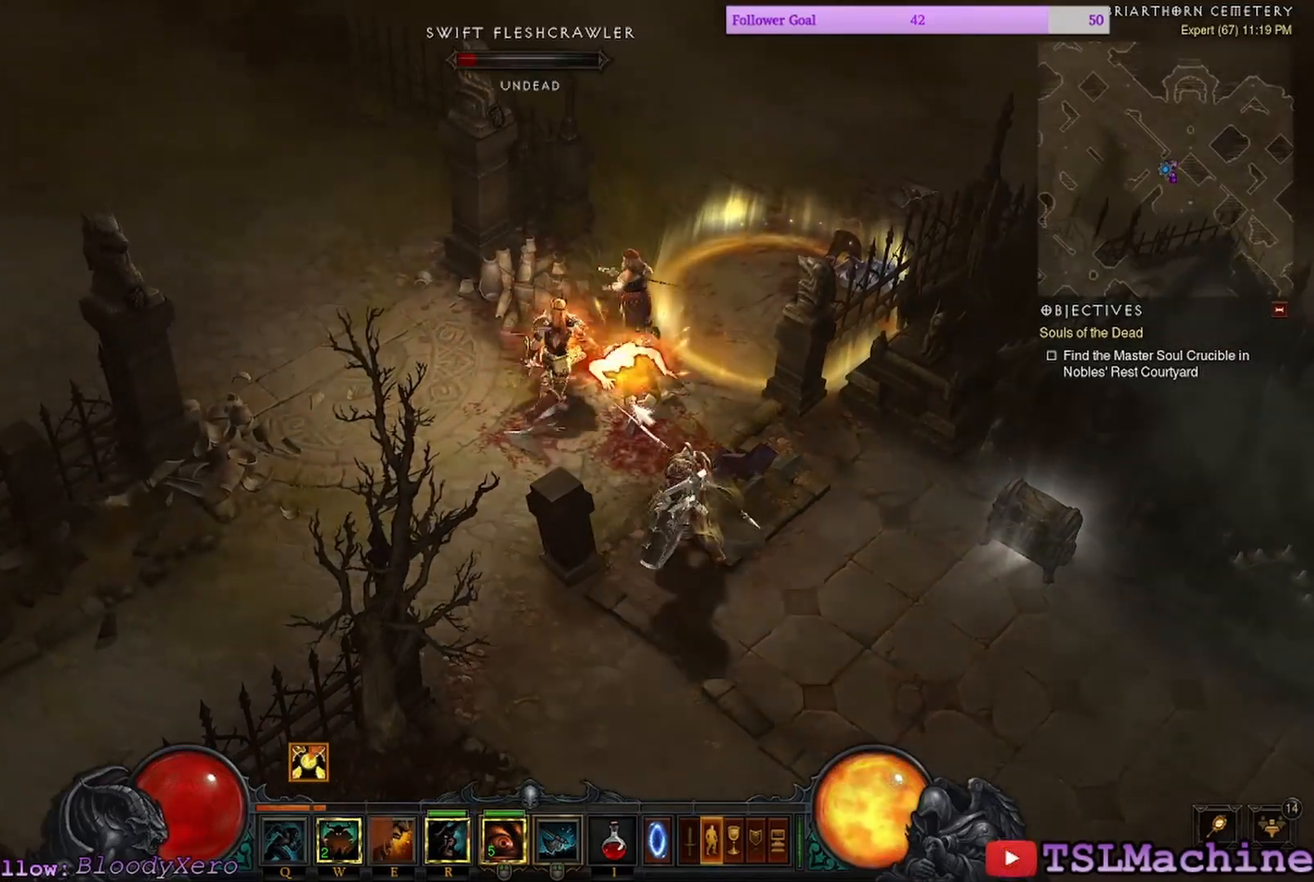
Gameplay with keyboard and mouse; each line is a JSON object with the keys and mouse buttons held at the frame after it. "events" lists presses ("down") and releases ("up") of "2", "3", "4", "a", "alt", "c", "caps_lock", "ctrl", "d", "e", "escape", "f", "f1", "g", "q", "r", "s", "shift", "space", "tab", "tilde", "v", "w", "x", "z", "mouse_left", "mouse_wheel" and "mouse_right" between this image and that frame as [ms after this image, input, new state], when the widget could be followed in between. "mouse_left", "mouse_wheel", "mouse_right" = the "left", "wheel", "right" buttons of the "mouse" list. No other keys are recorded. "wheel" means that the mouse wheel is clicked or scrolled. Mouse movement is not recorded. Not read: 1.
{"keys": ["shift"], "mouse": ["left"], "events": []}
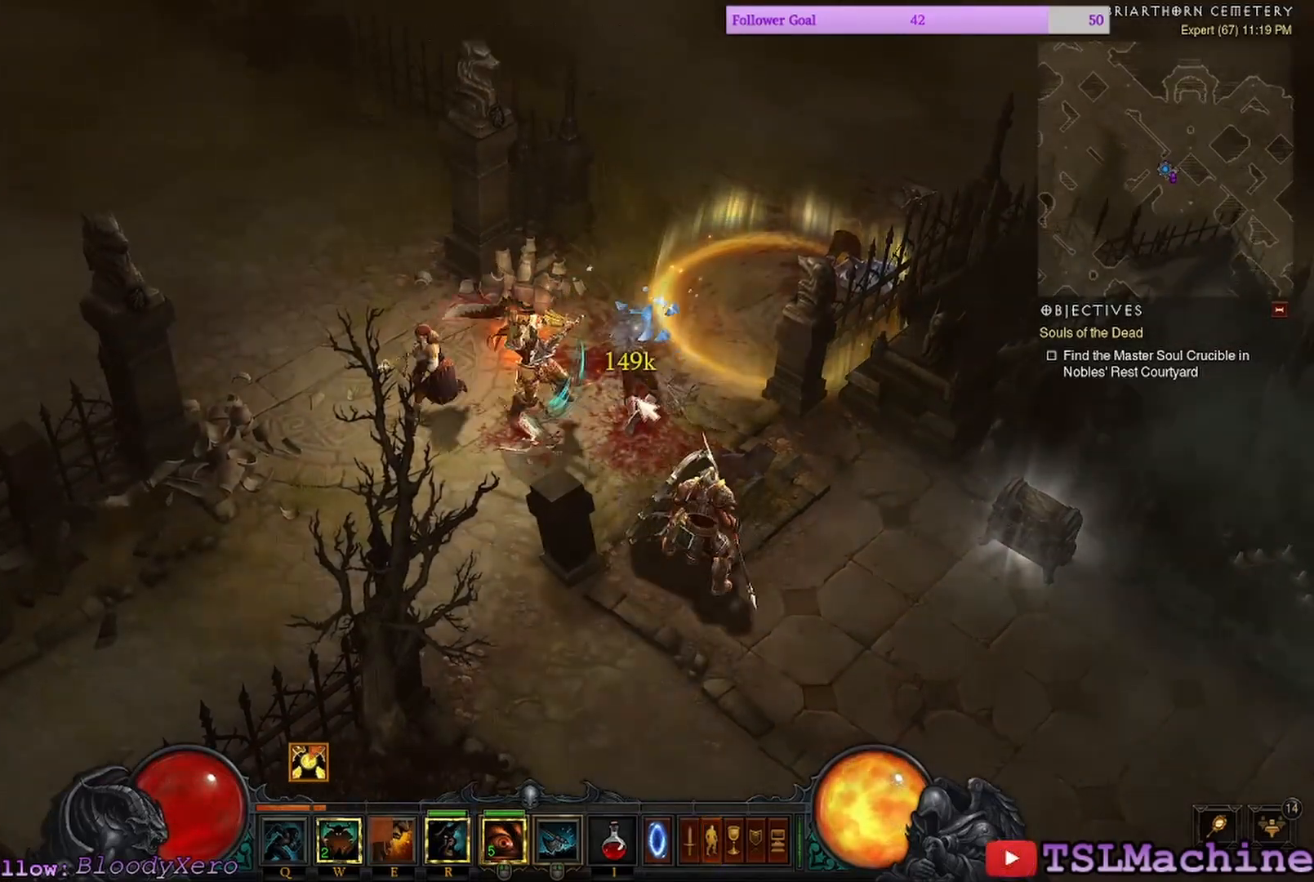
{"keys": [], "mouse": ["left"], "events": [[300, "mouse_left", "up"], [367, "mouse_left", "down"], [450, "shift", "up"]]}
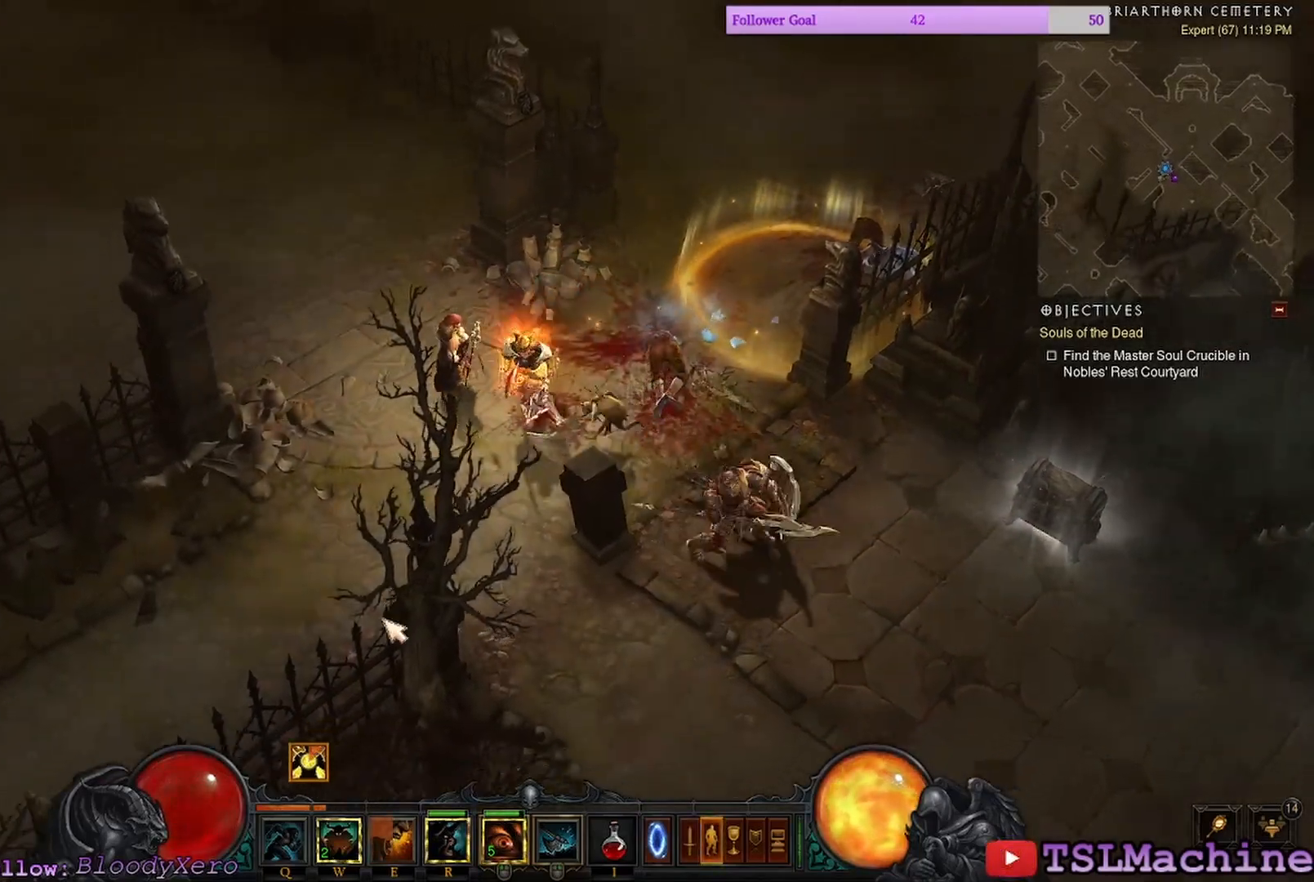
{"keys": ["q"], "mouse": ["left"], "events": [[350, "q", "down"]]}
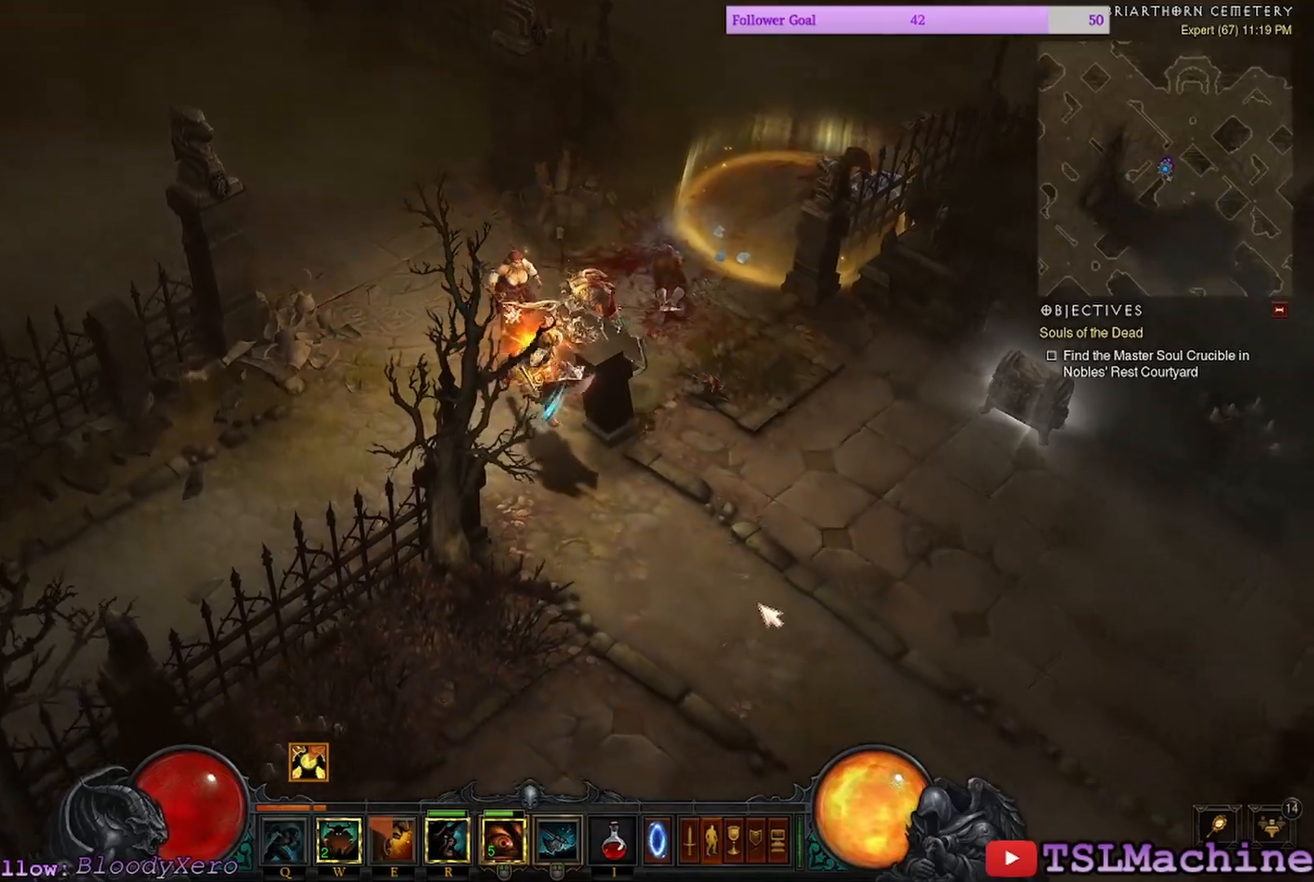
{"keys": [], "mouse": ["left"], "events": [[417, "q", "up"]]}
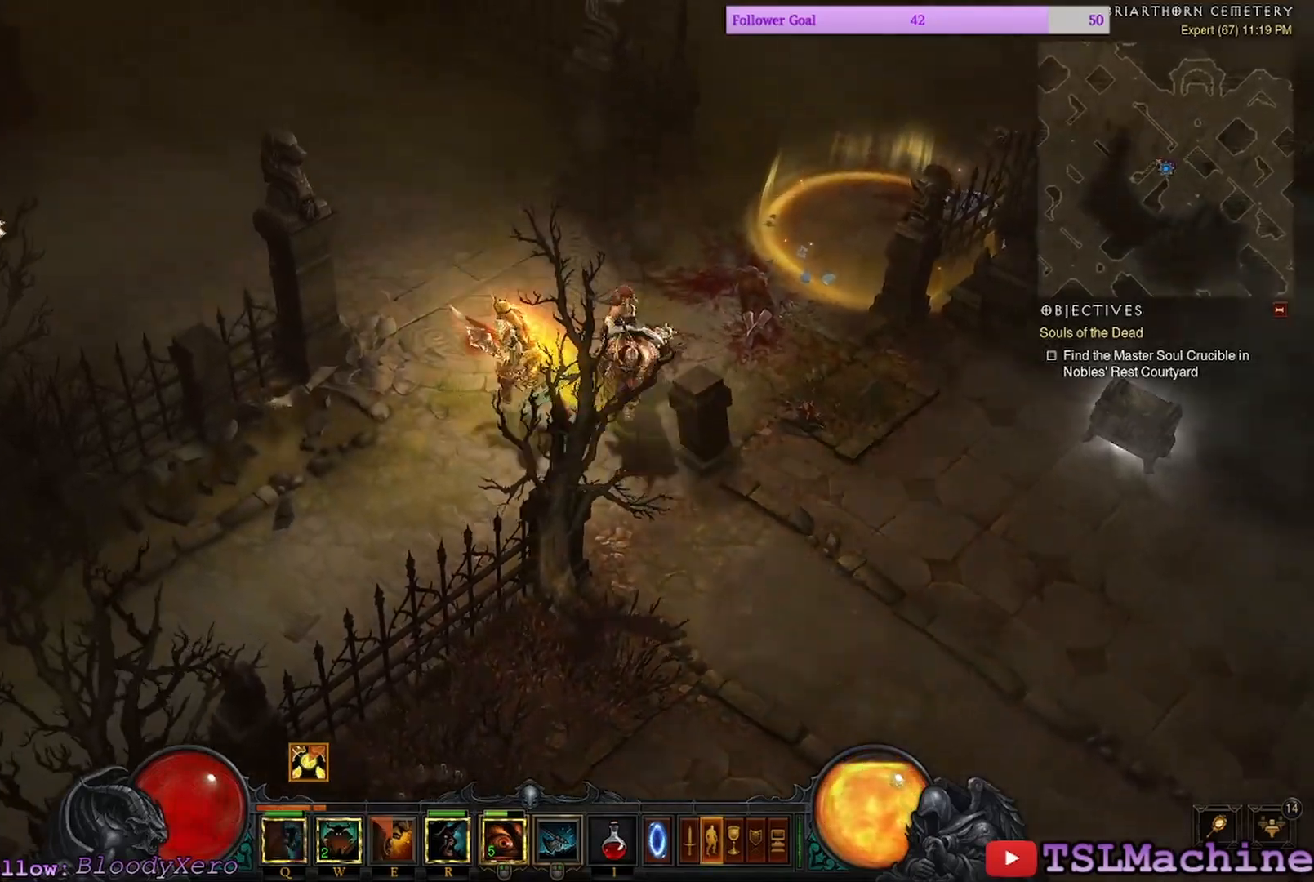
{"keys": [], "mouse": ["left"], "events": []}
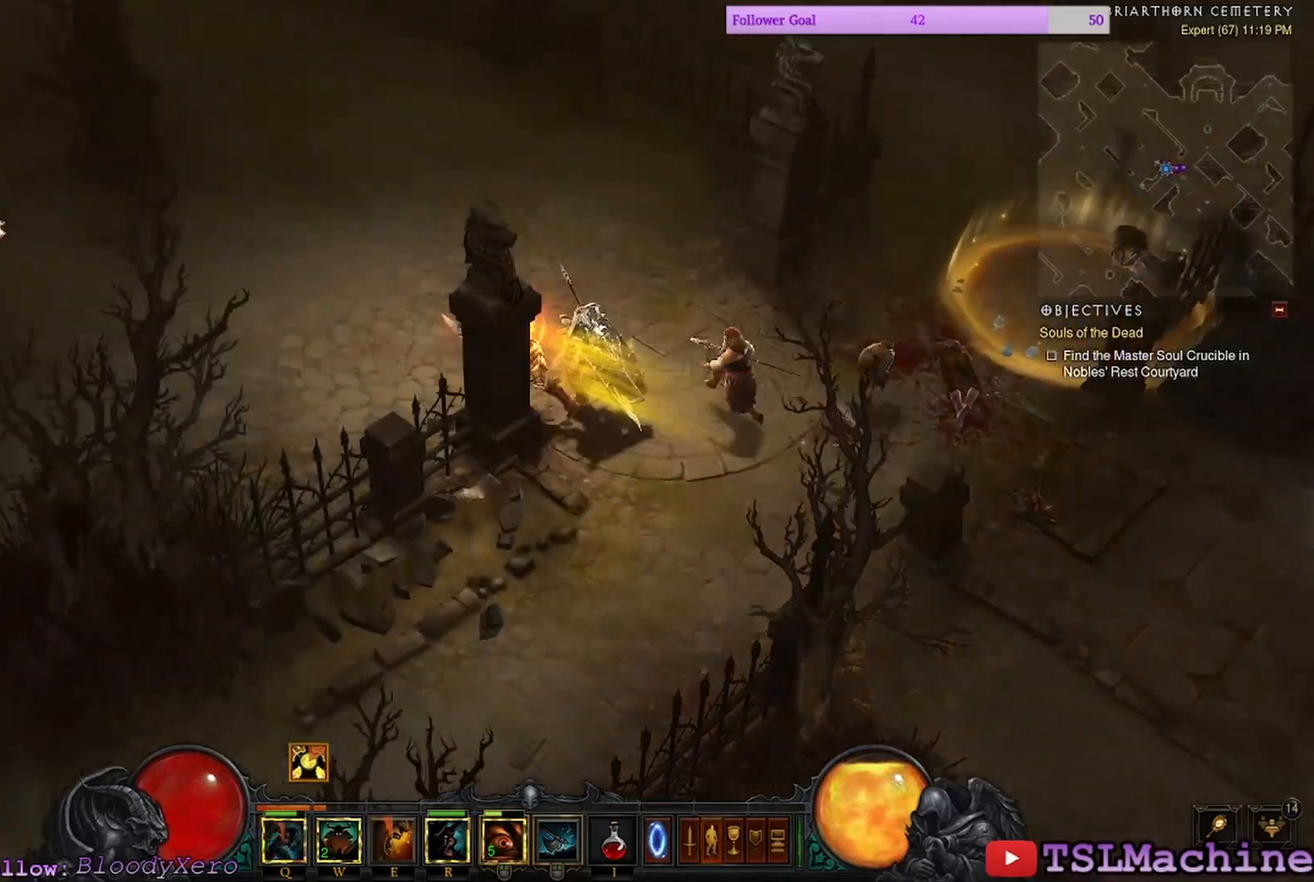
{"keys": [], "mouse": ["left"], "events": []}
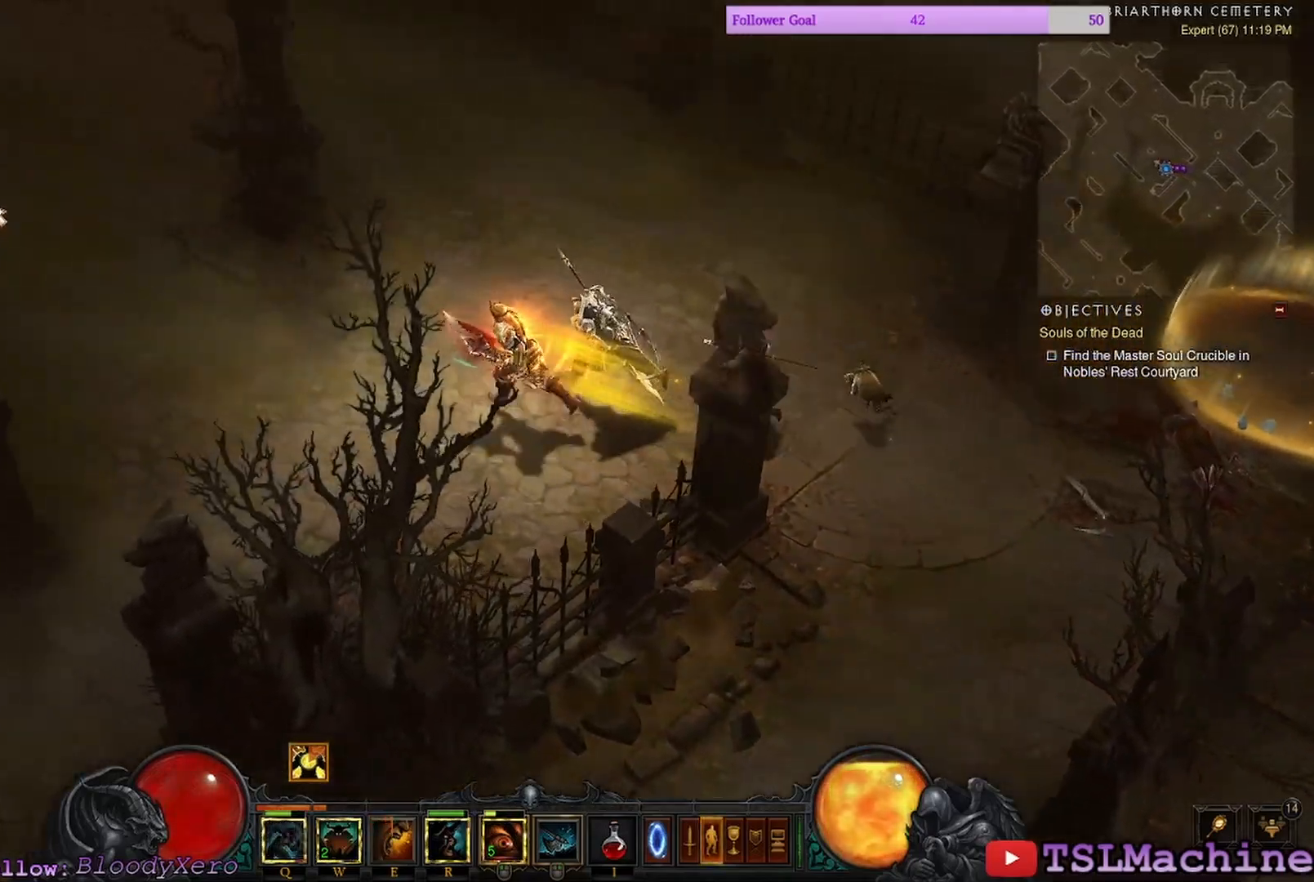
{"keys": [], "mouse": ["left"], "events": []}
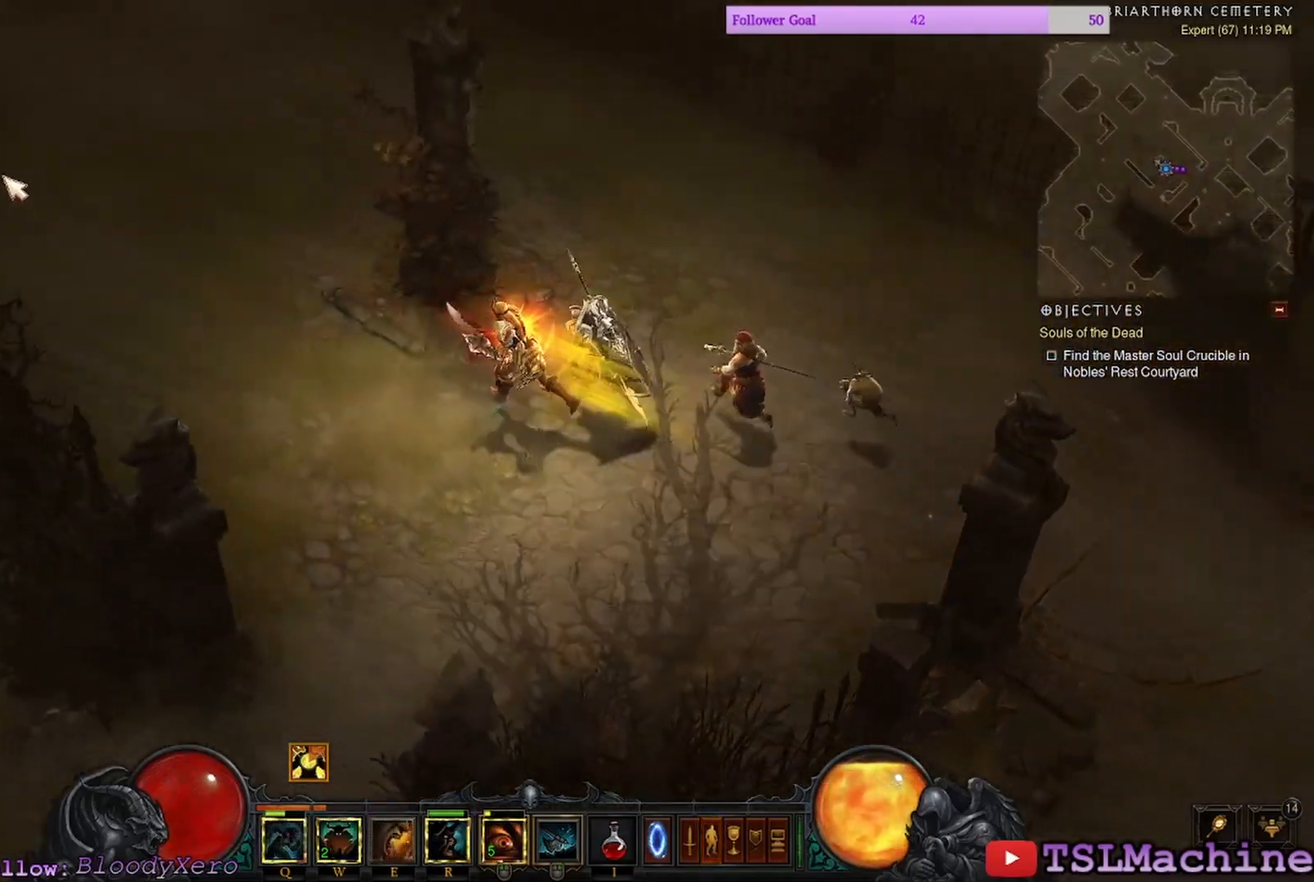
{"keys": [], "mouse": ["left"], "events": []}
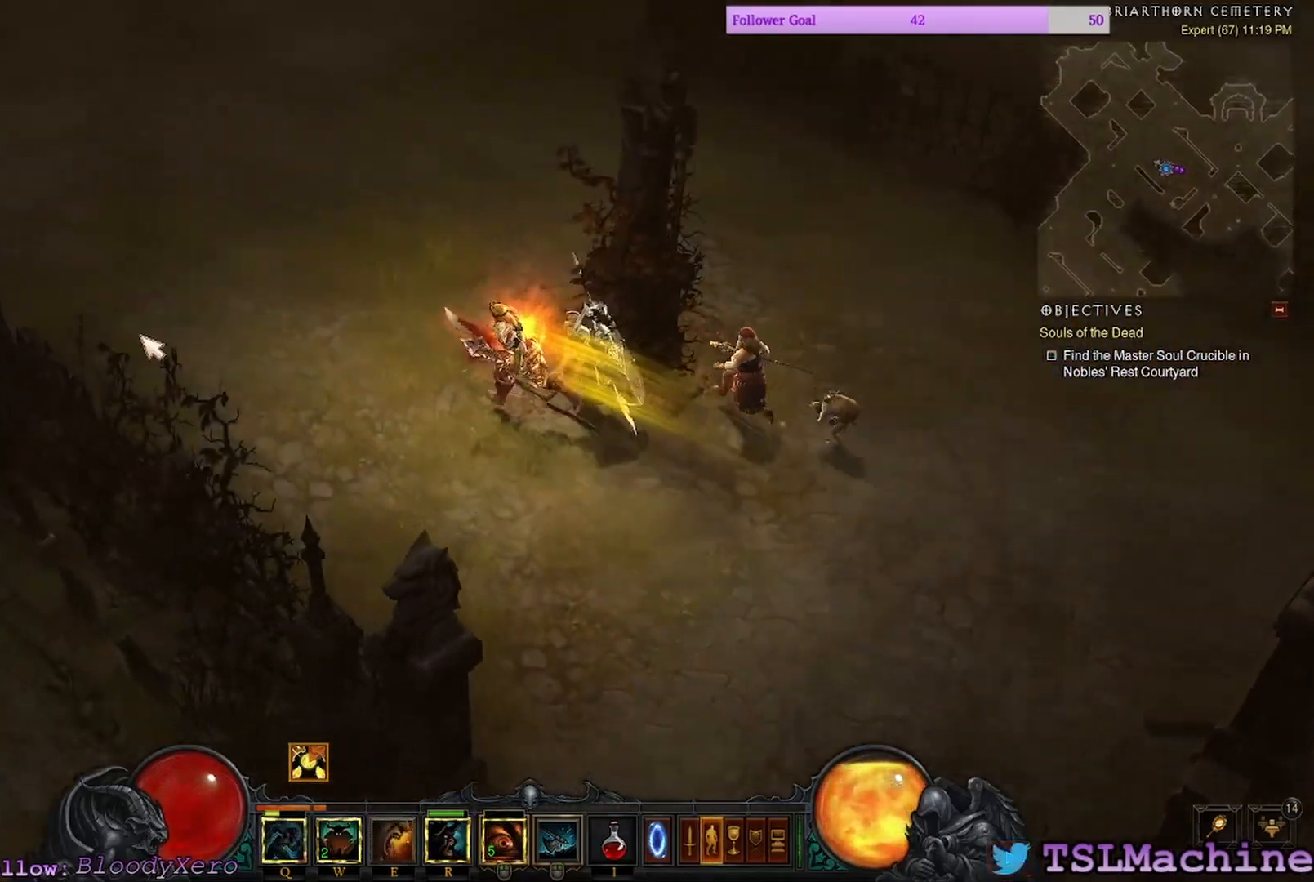
{"keys": [], "mouse": ["left"], "events": []}
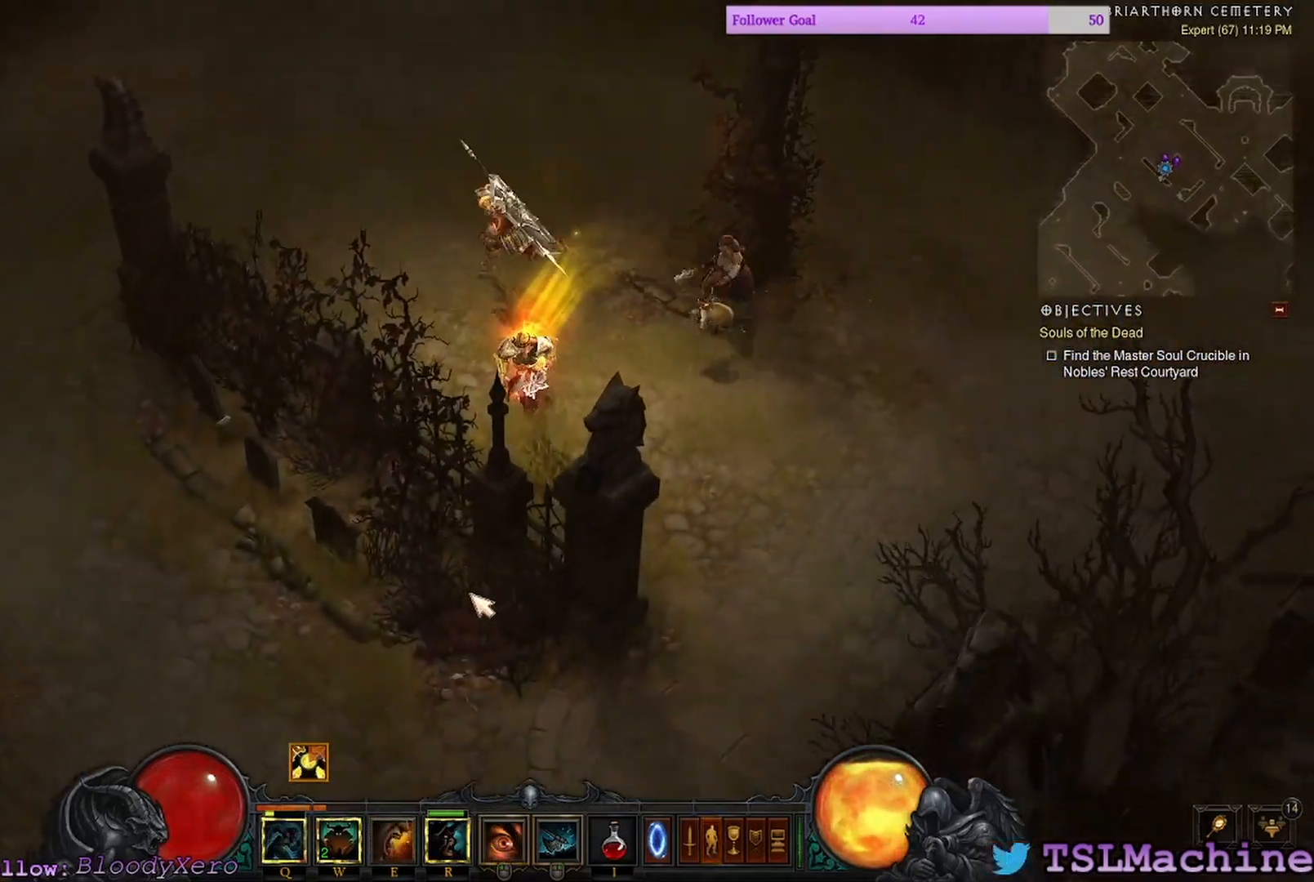
{"keys": [], "mouse": ["left"], "events": []}
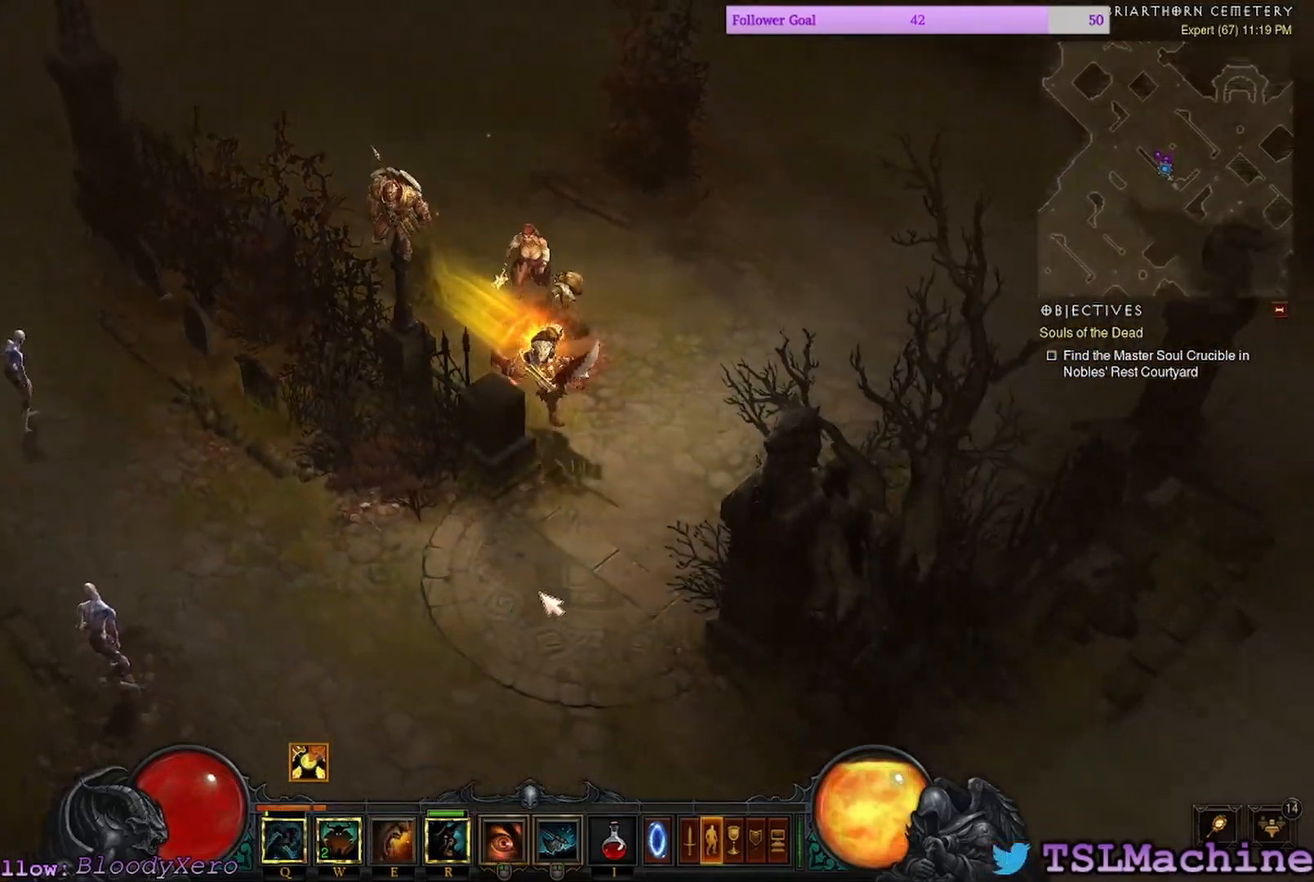
{"keys": [], "mouse": ["left"], "events": []}
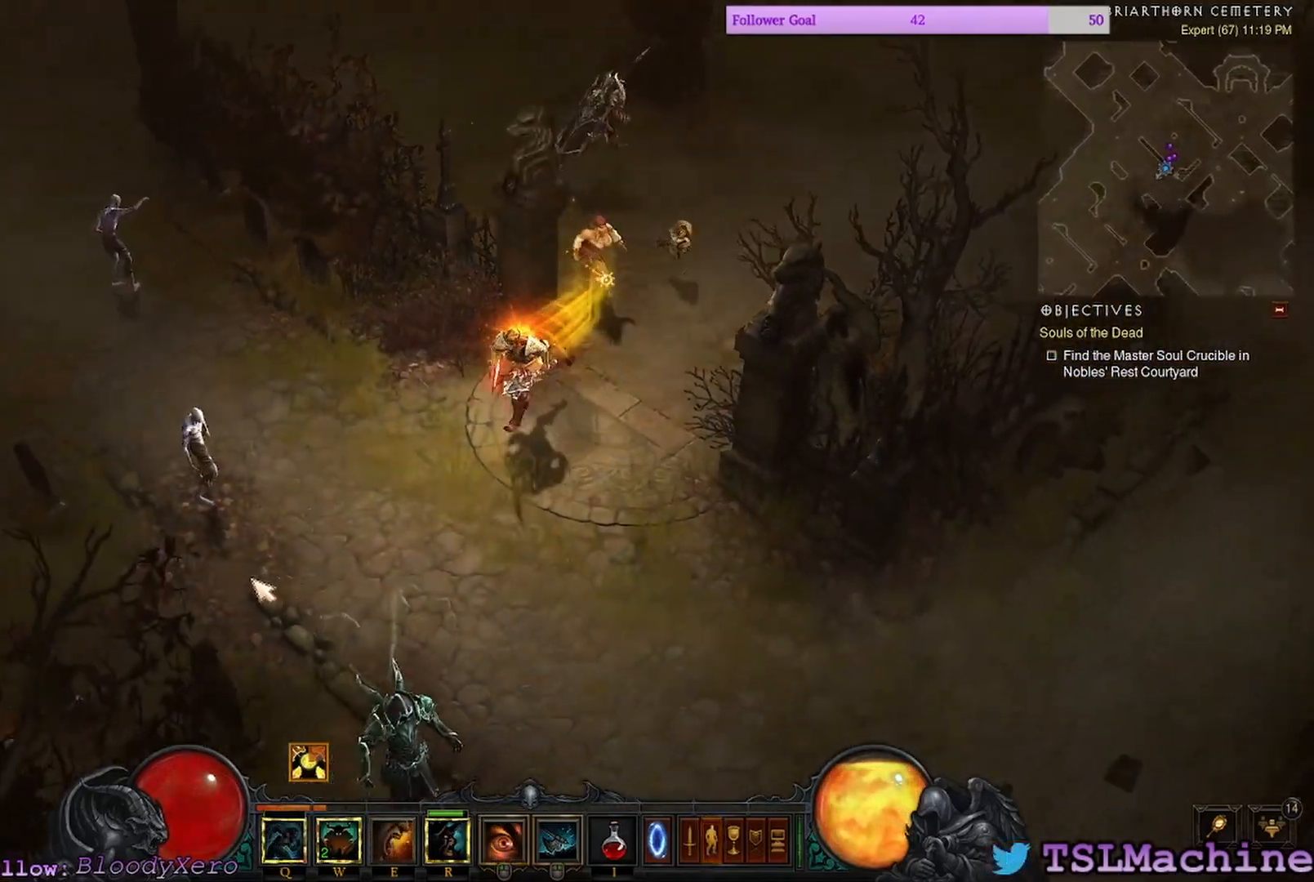
{"keys": [], "mouse": ["left"], "events": []}
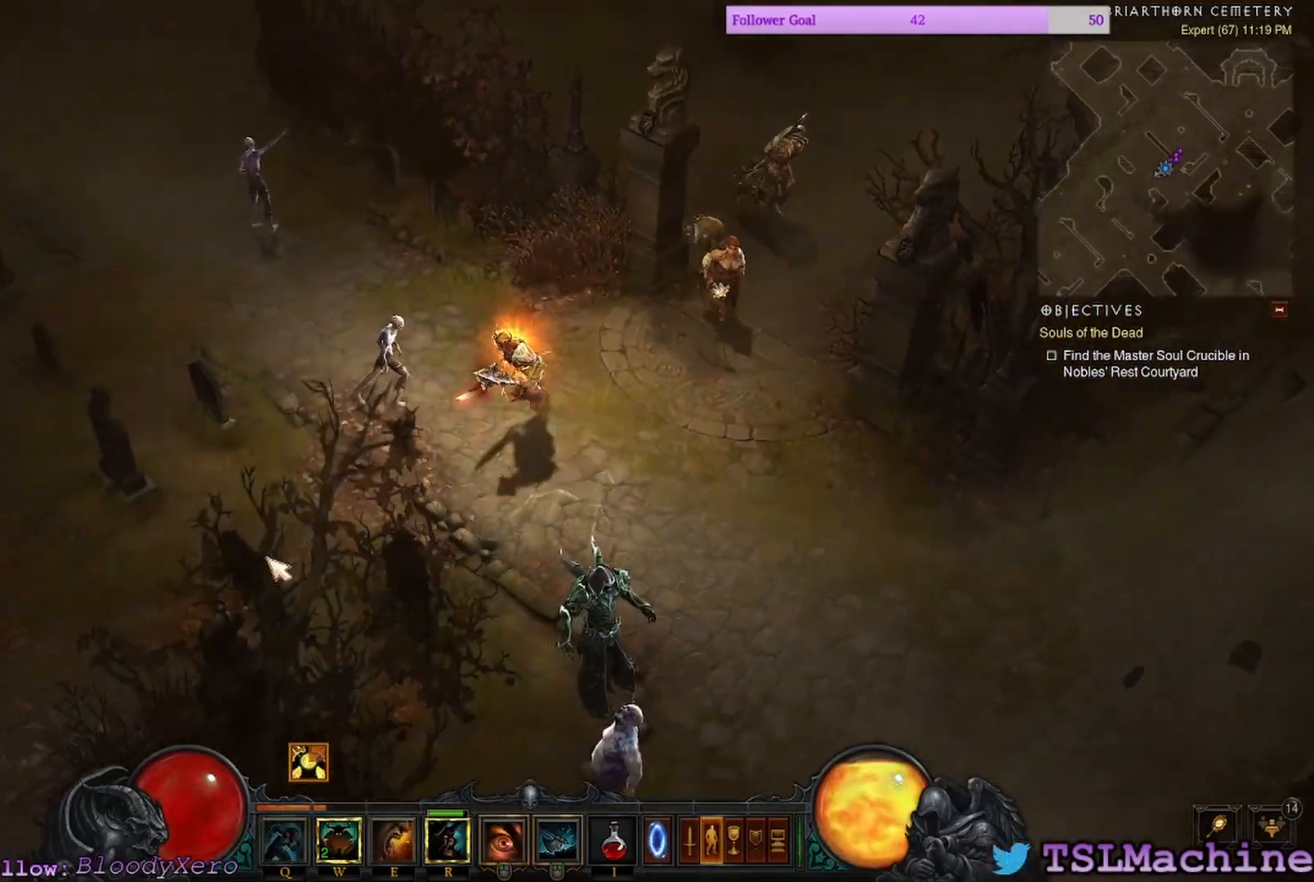
{"keys": [], "mouse": ["left"], "events": []}
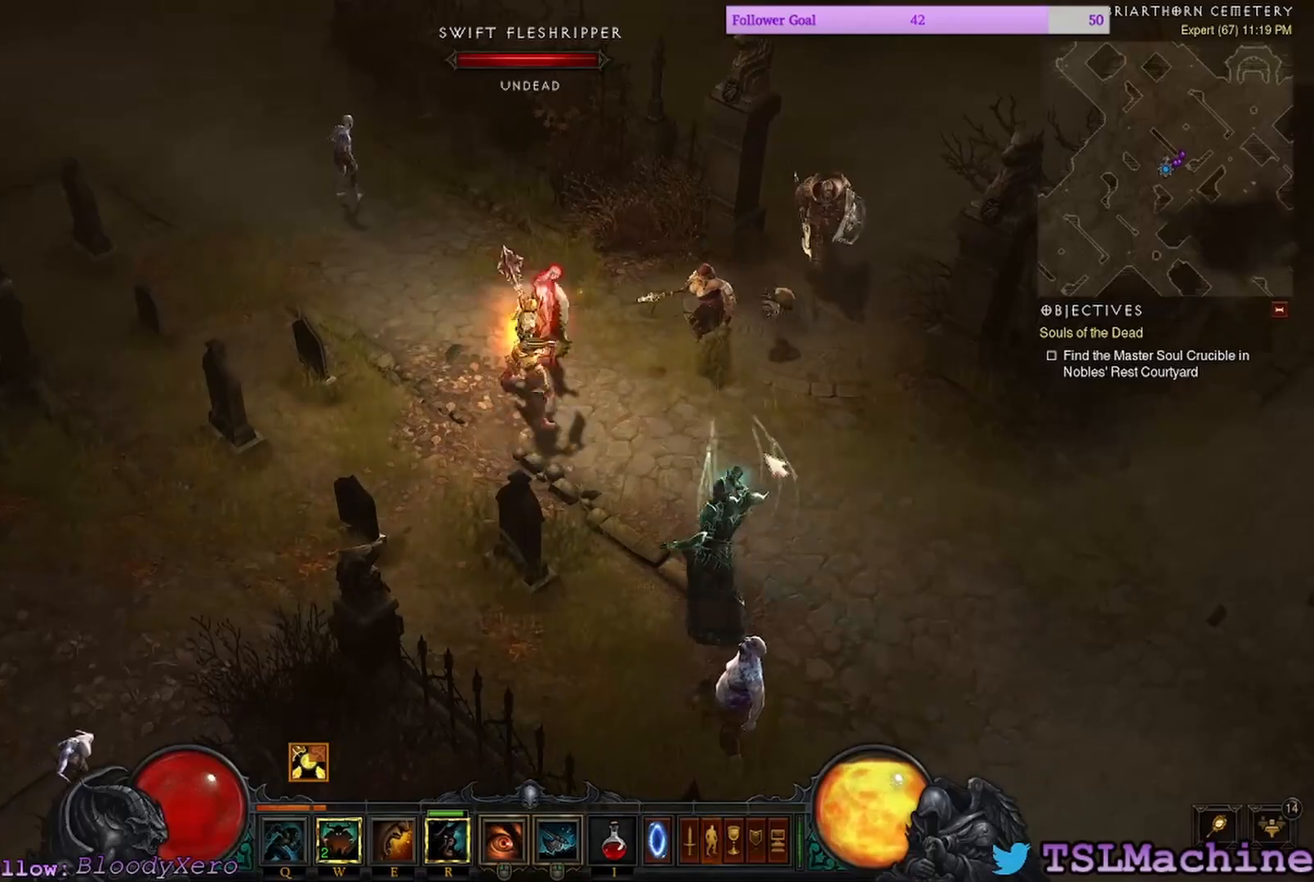
{"keys": [], "mouse": ["left"], "events": []}
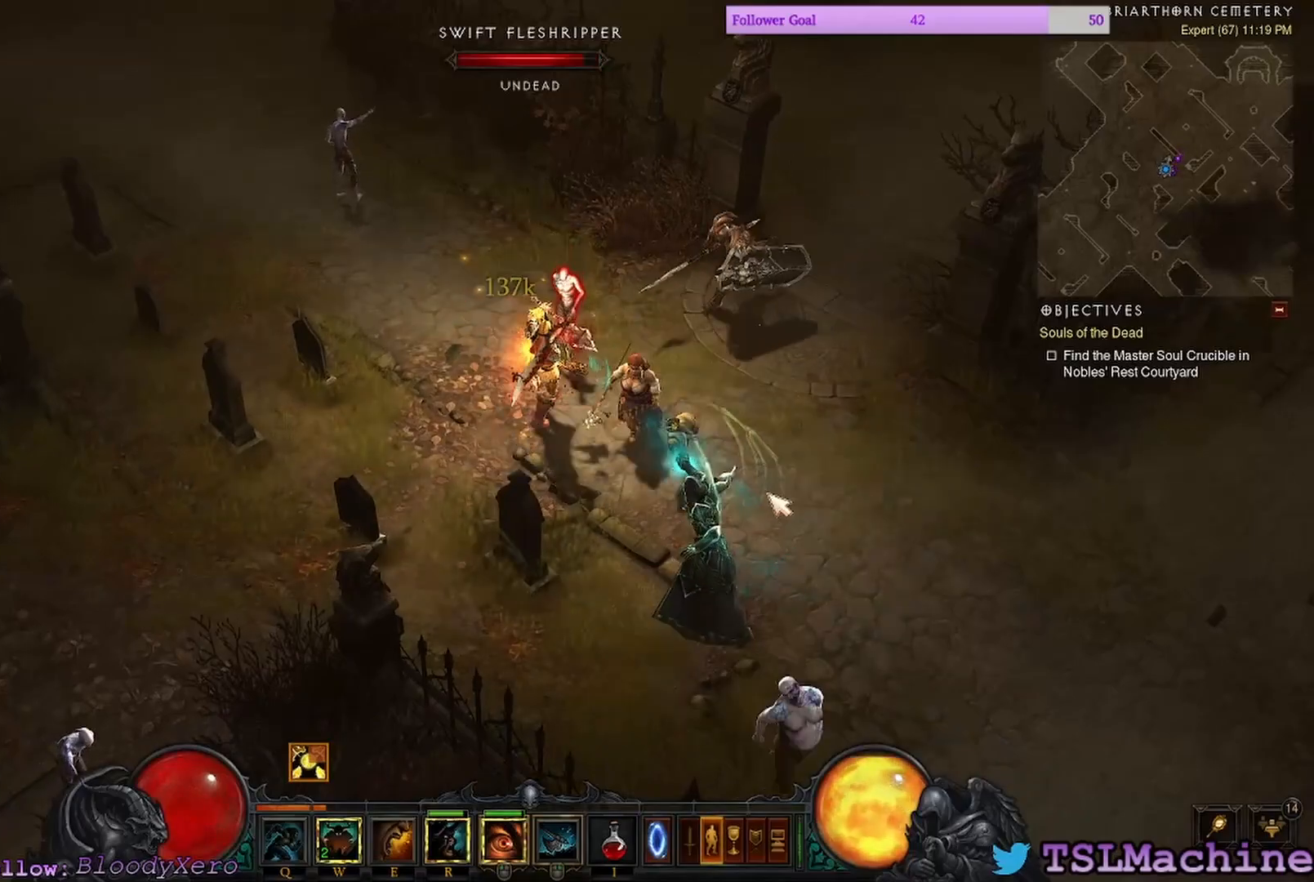
{"keys": [], "mouse": ["left"], "events": []}
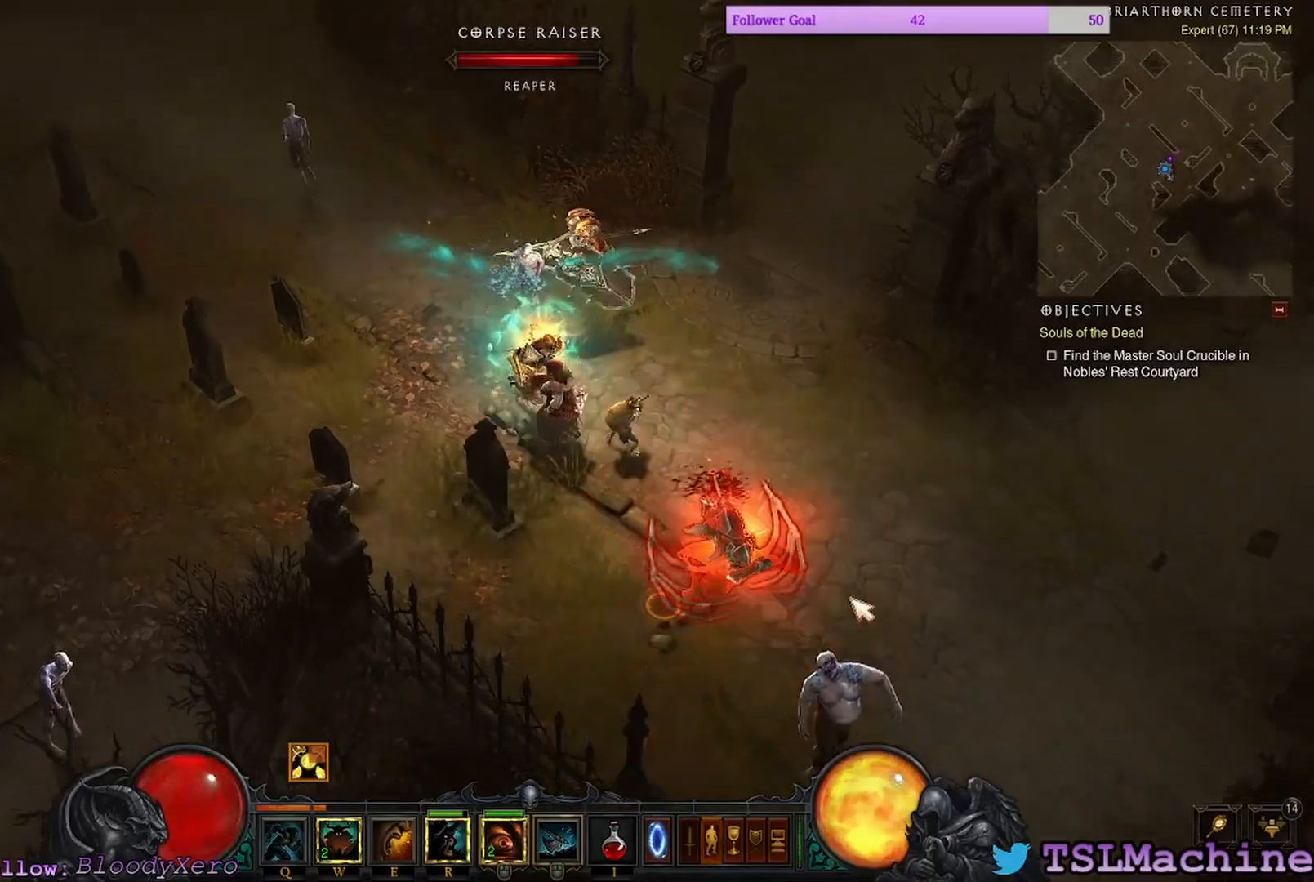
{"keys": ["e"], "mouse": ["left"], "events": [[133, "e", "down"]]}
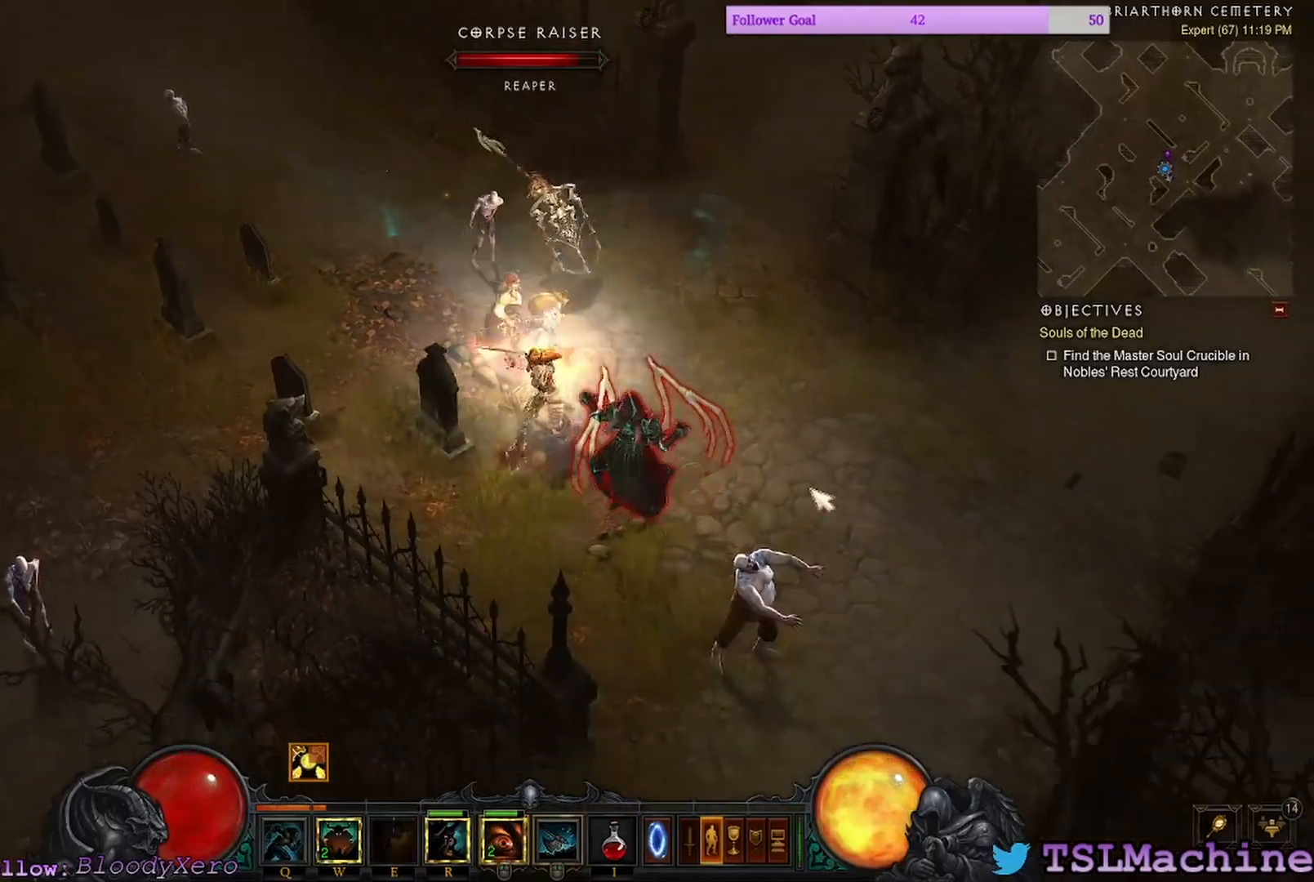
{"keys": [], "mouse": ["left"], "events": [[117, "e", "up"]]}
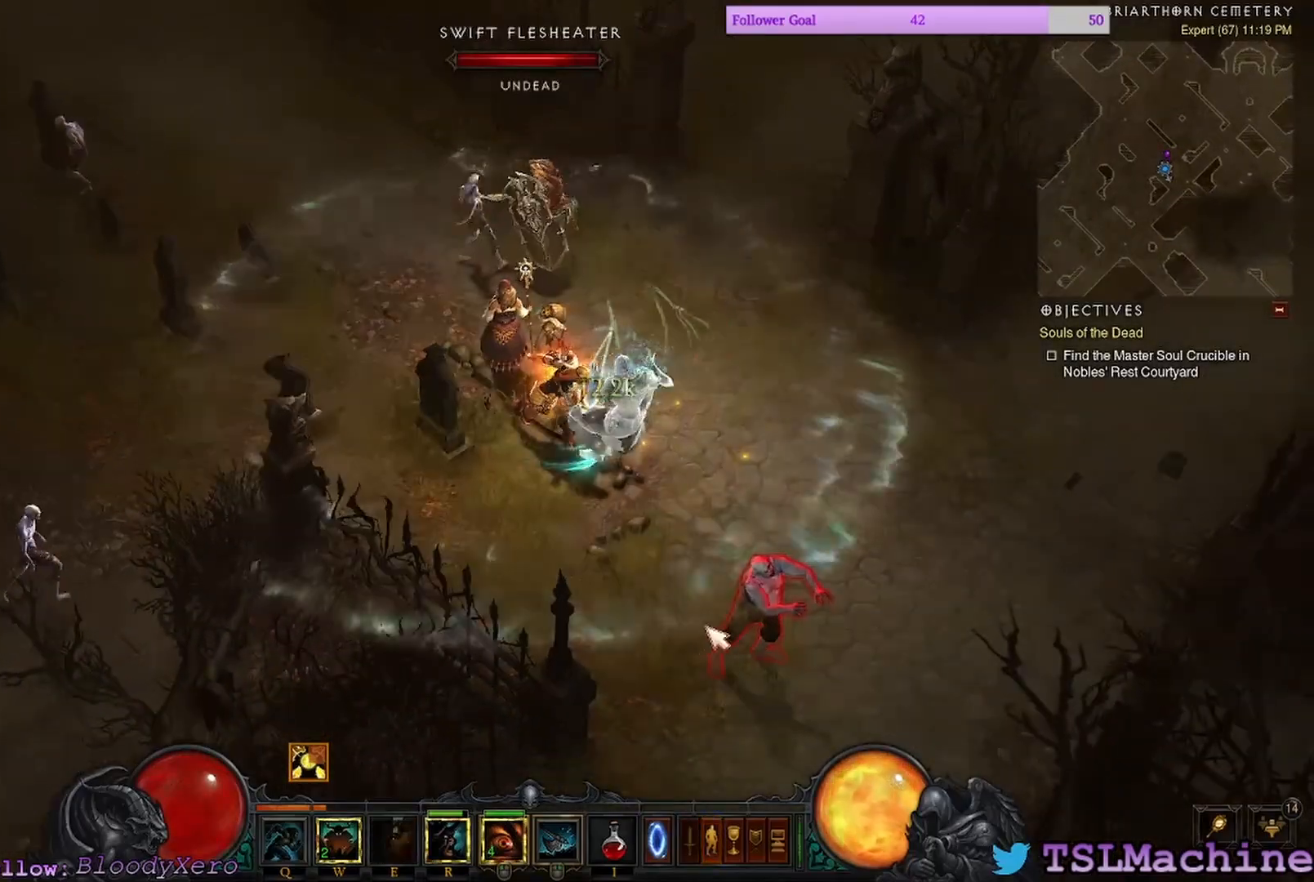
{"keys": [], "mouse": ["left"], "events": []}
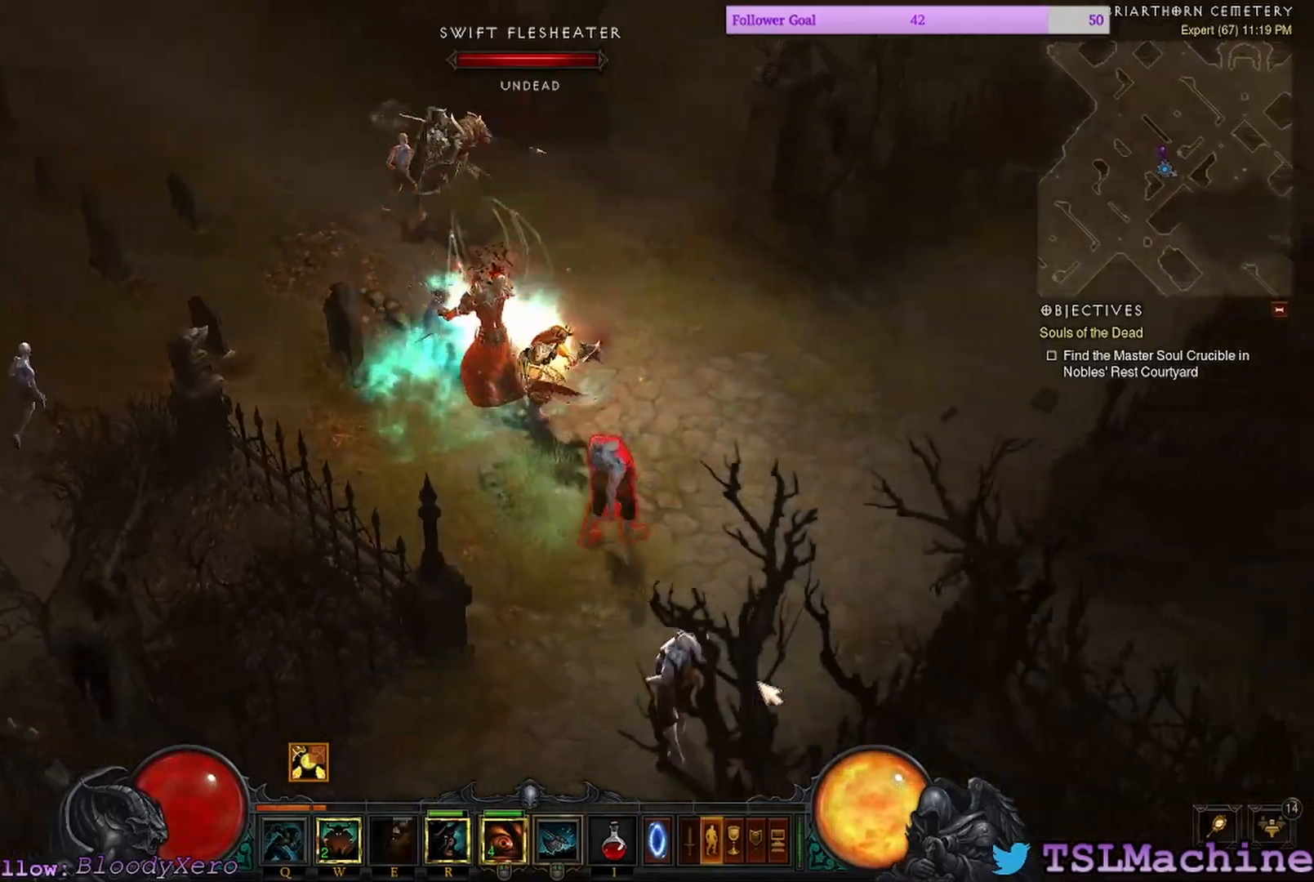
{"keys": [], "mouse": ["left"], "events": []}
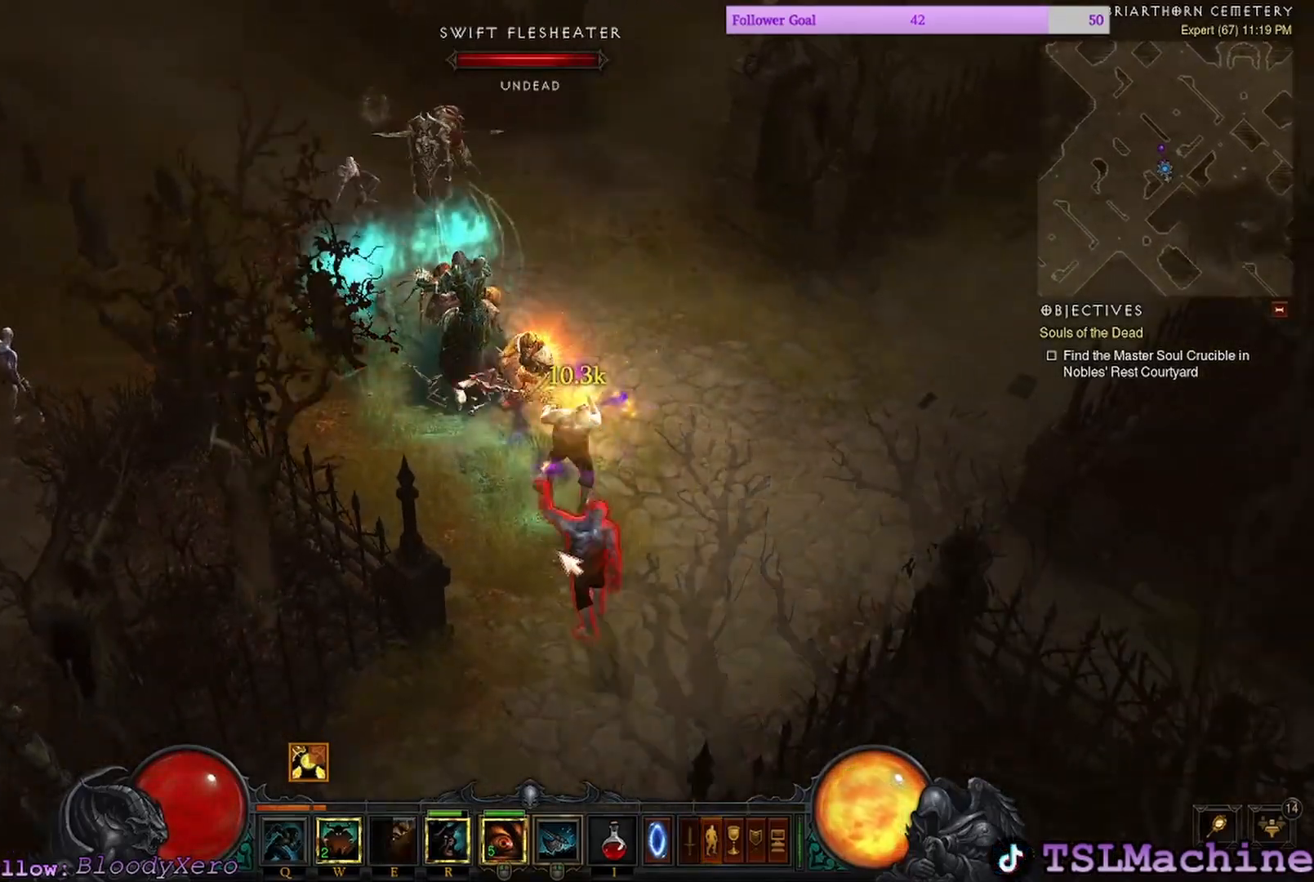
{"keys": [], "mouse": ["left"], "events": [[167, "mouse_left", "up"], [300, "mouse_left", "down"]]}
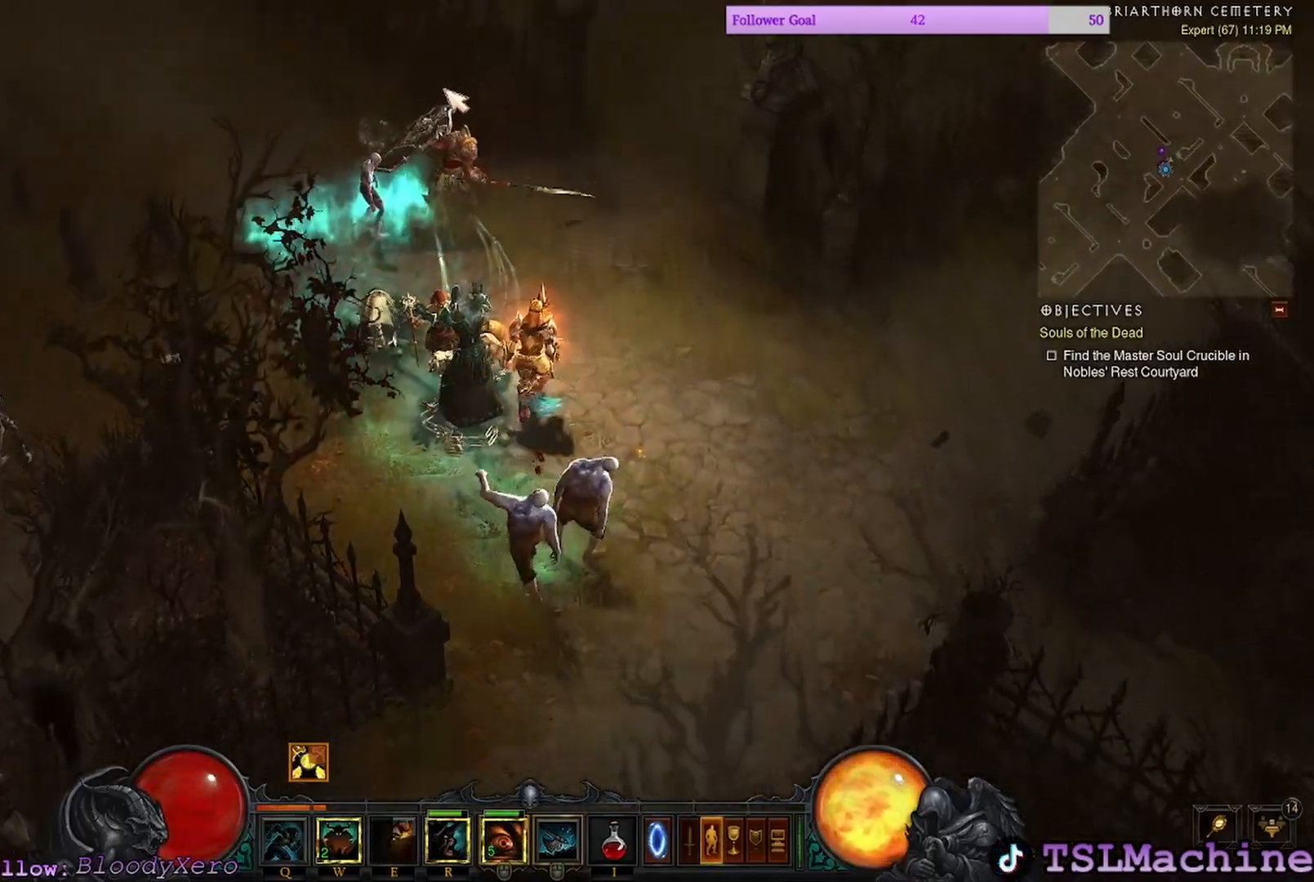
{"keys": ["q"], "mouse": ["left"], "events": [[183, "q", "down"]]}
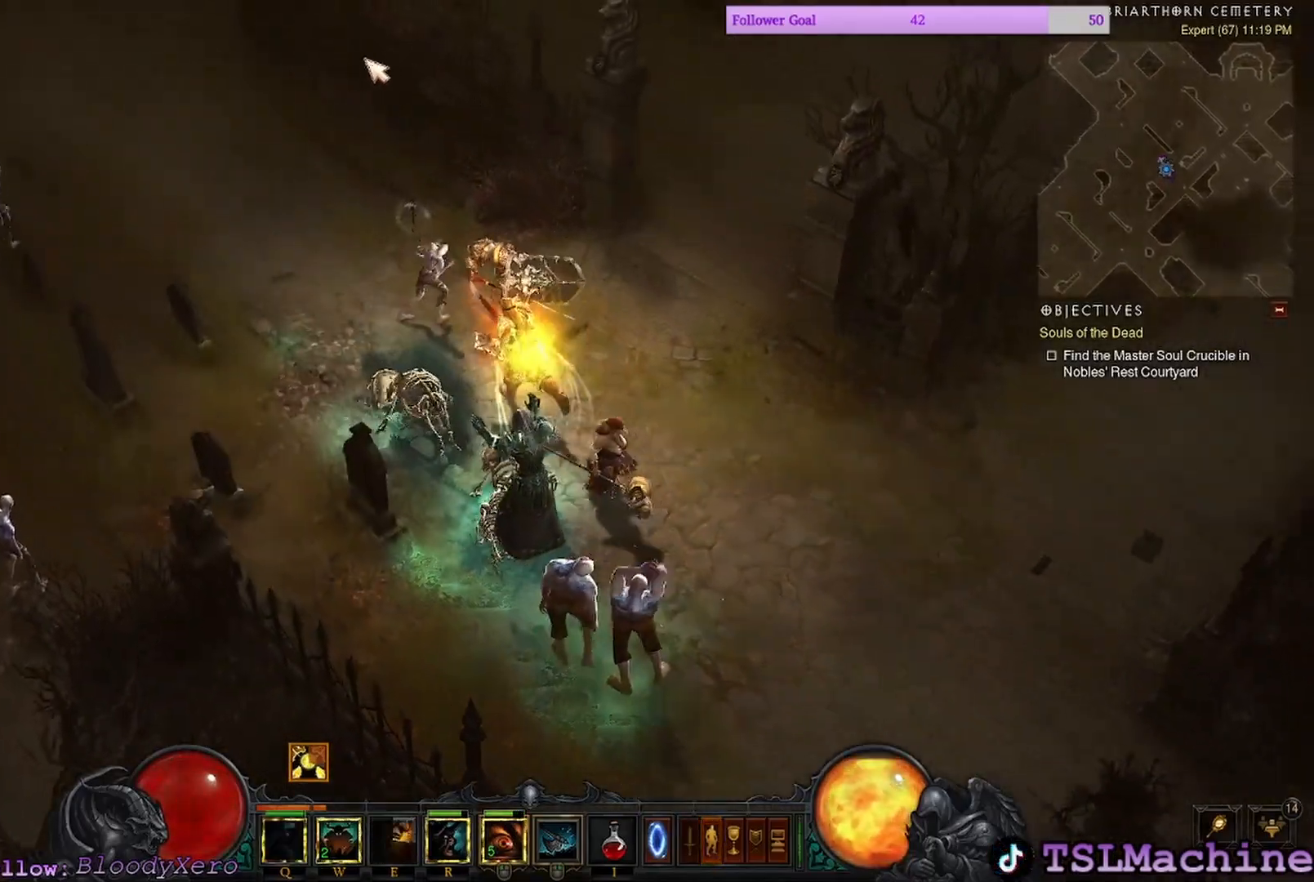
{"keys": [], "mouse": ["left", "right"], "events": [[167, "q", "up"], [500, "mouse_right", "down"]]}
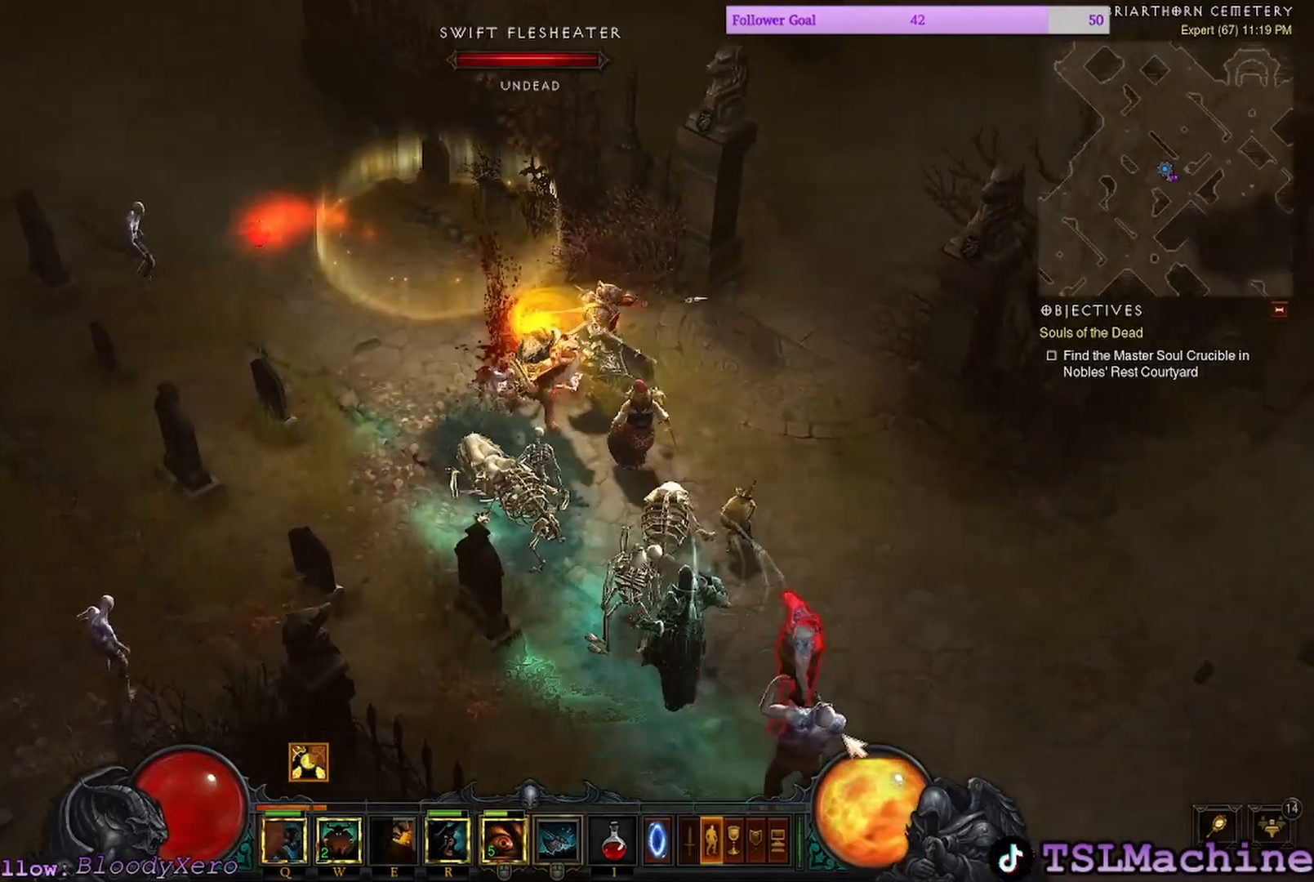
{"keys": [], "mouse": ["left"], "events": [[133, "mouse_left", "up"], [367, "mouse_right", "up"], [500, "mouse_left", "down"]]}
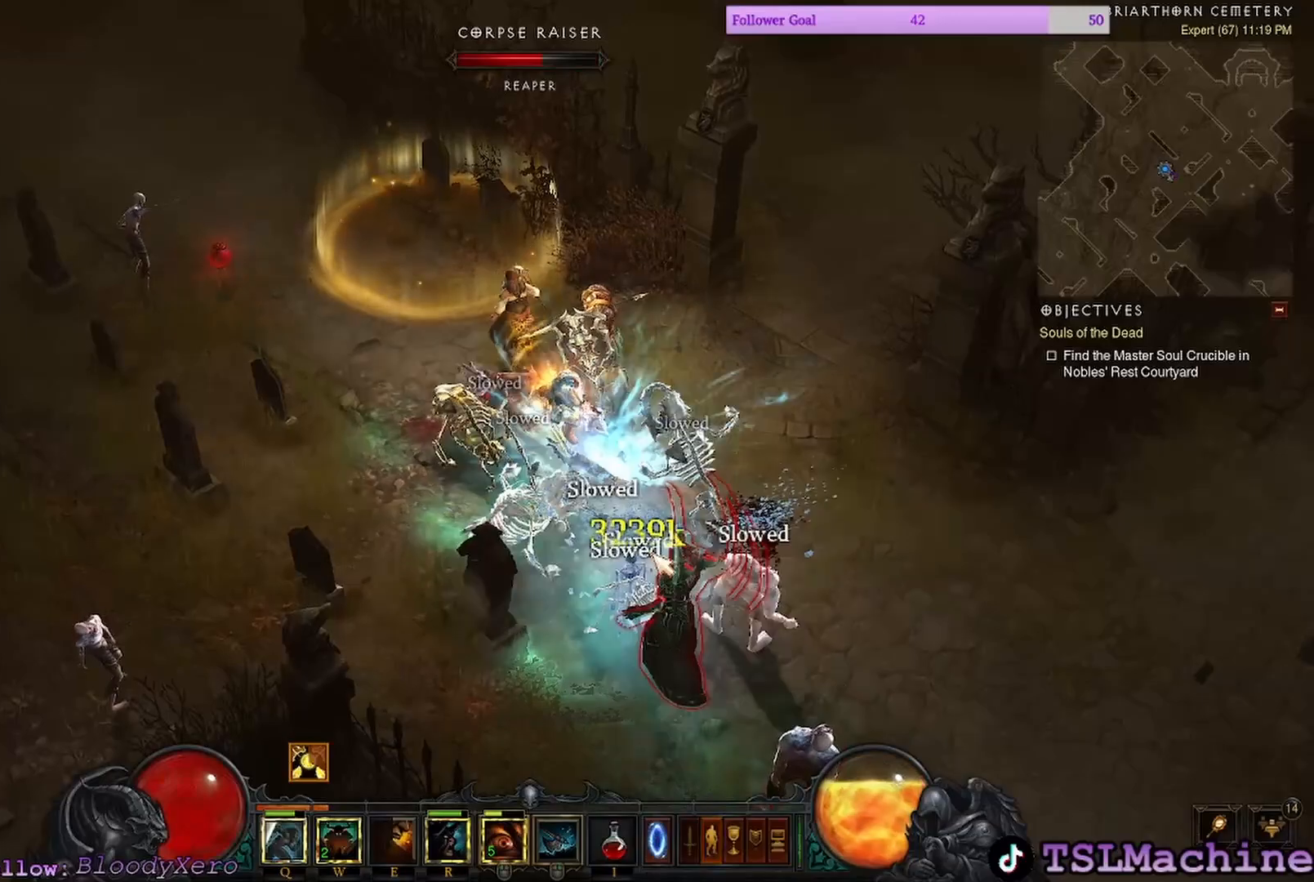
{"keys": [], "mouse": ["left"], "events": []}
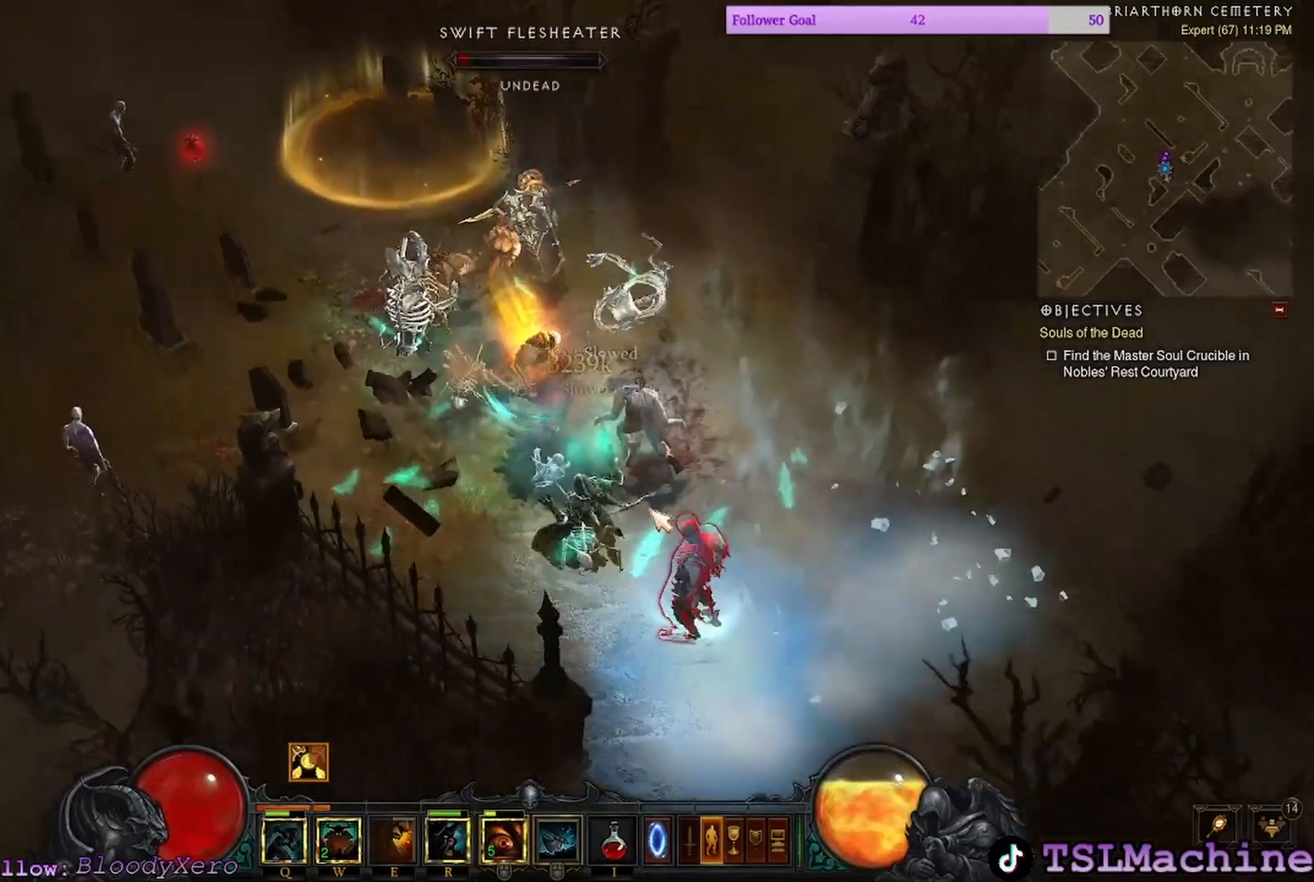
{"keys": ["shift"], "mouse": ["left"], "events": [[100, "mouse_left", "up"], [217, "shift", "down"], [267, "mouse_left", "down"]]}
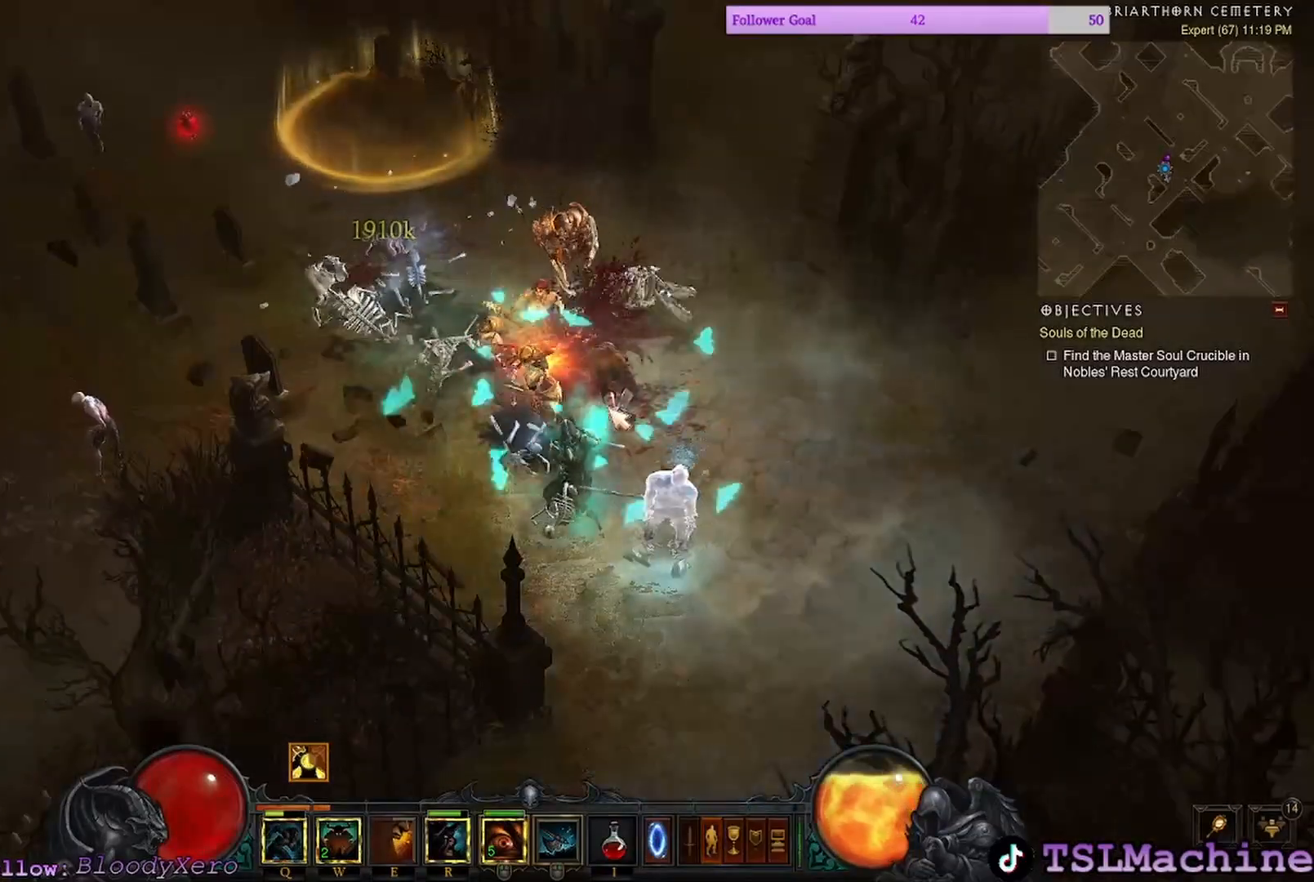
{"keys": [], "mouse": ["left"], "events": [[450, "shift", "up"]]}